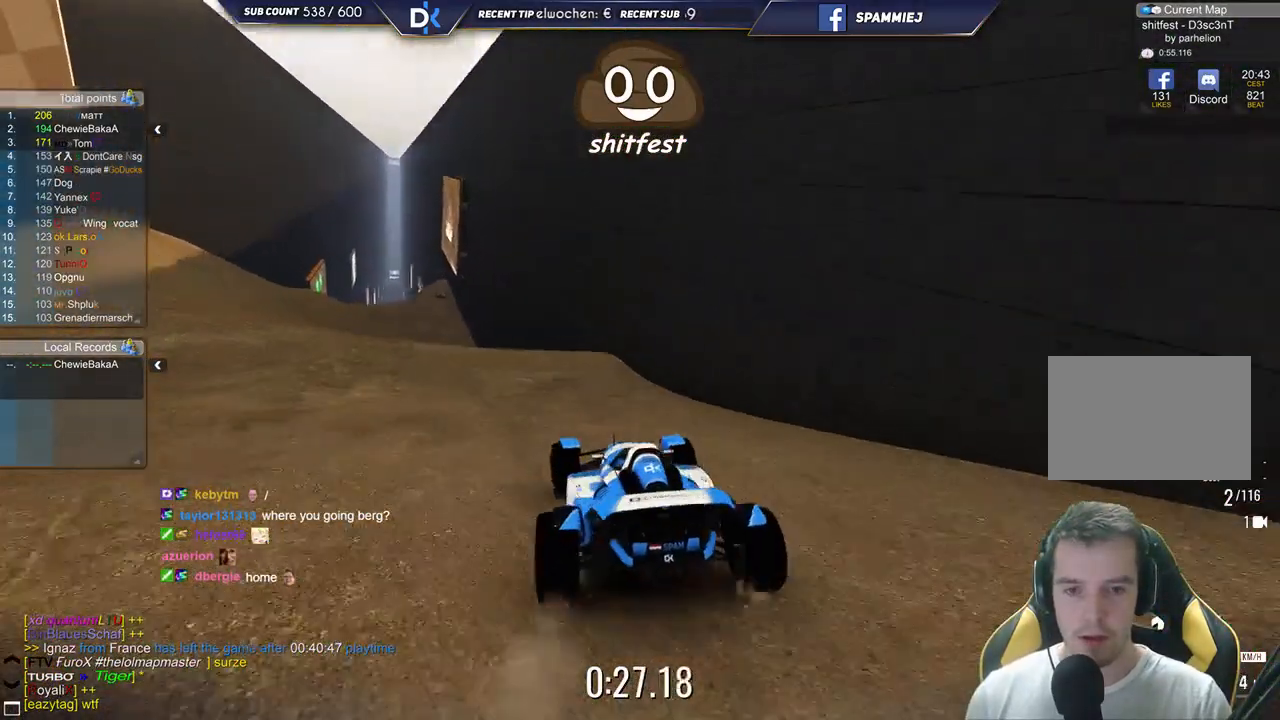
Gameplay with keyboard; each line is a JSON object with the keys held at the frame after it. "events" lists presses ("down") and releases ("up") of "down", "left", "right" and "up" between this image and that frame as [ms after this image, input, new state], when the widget could be followed in between. No other keys are recorded. Mouse input is not recorded.
{"keys": ["right", "up"], "events": [[300, "left", "up"], [450, "right", "down"]]}
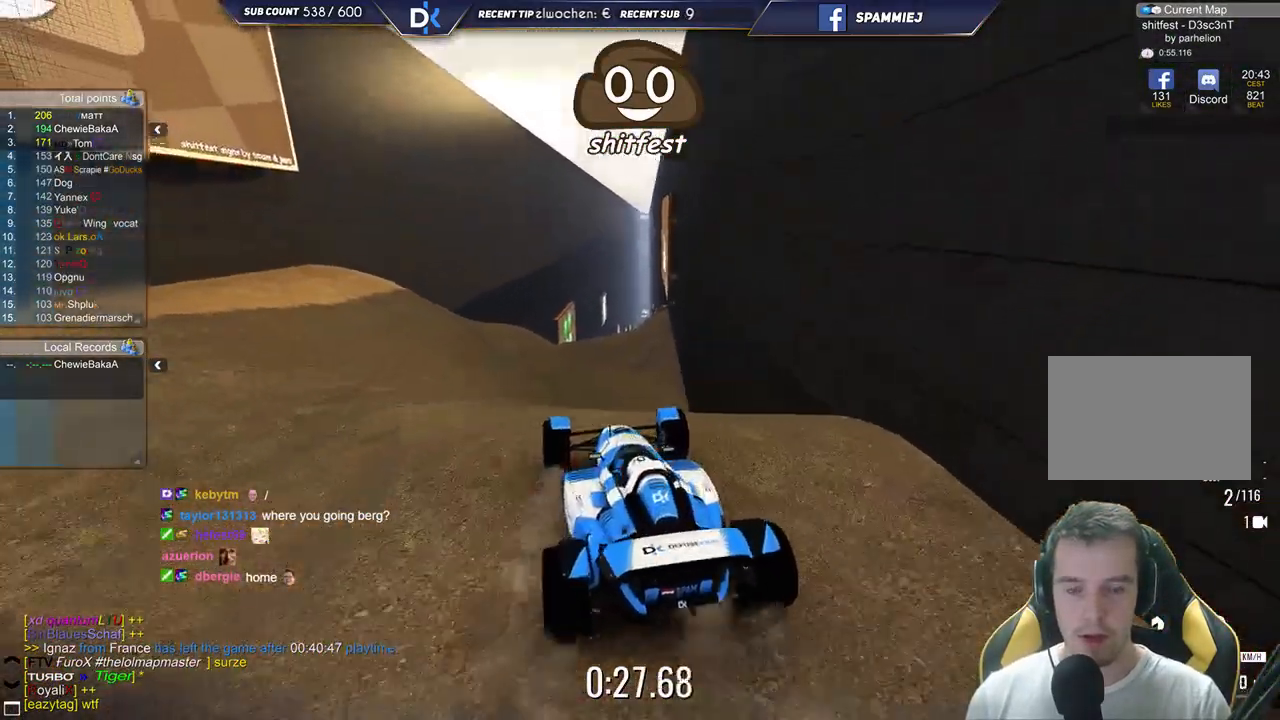
{"keys": ["left", "up"], "events": [[100, "right", "up"], [267, "left", "down"]]}
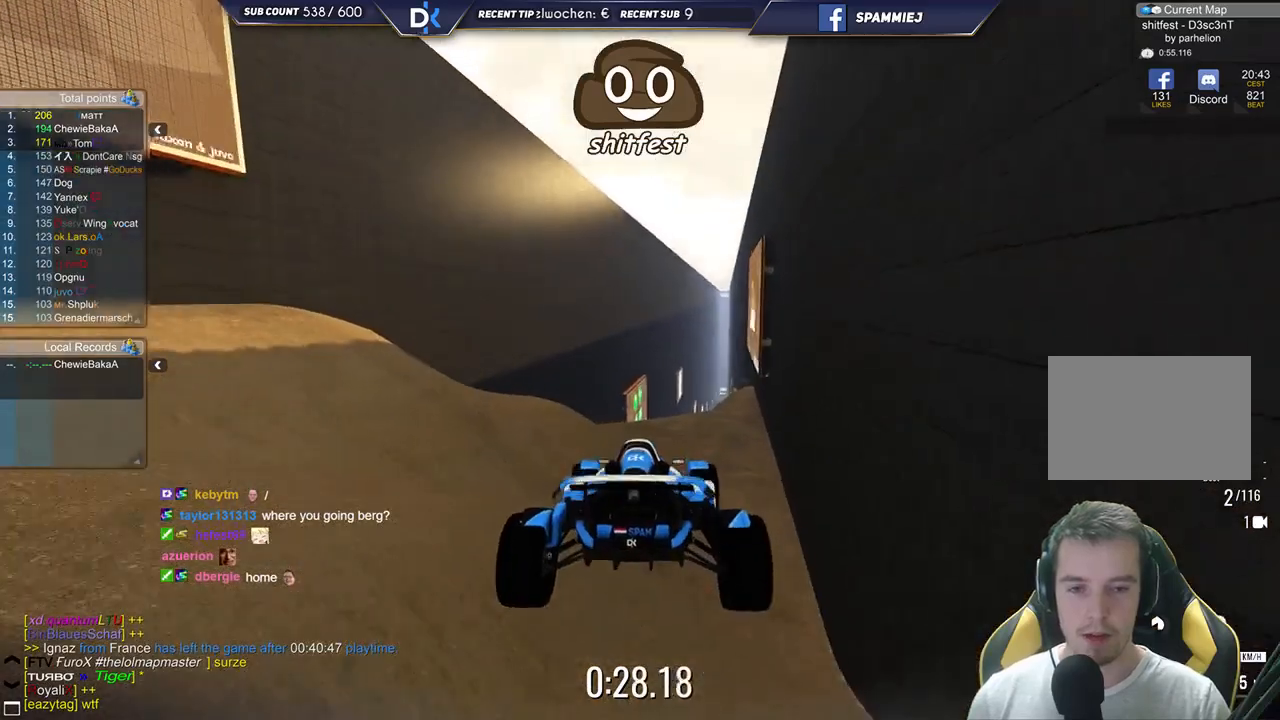
{"keys": ["up"], "events": [[17, "left", "up"], [350, "right", "down"], [500, "right", "up"]]}
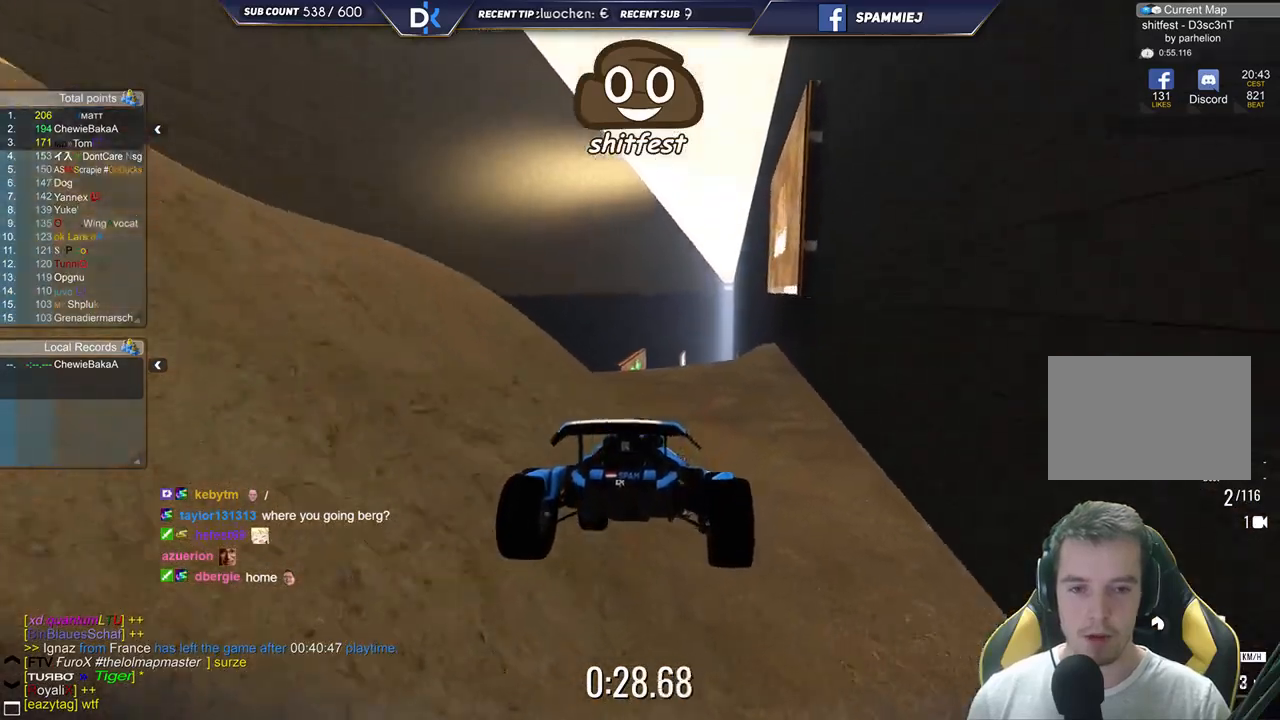
{"keys": ["up"], "events": [[100, "left", "down"], [467, "left", "up"]]}
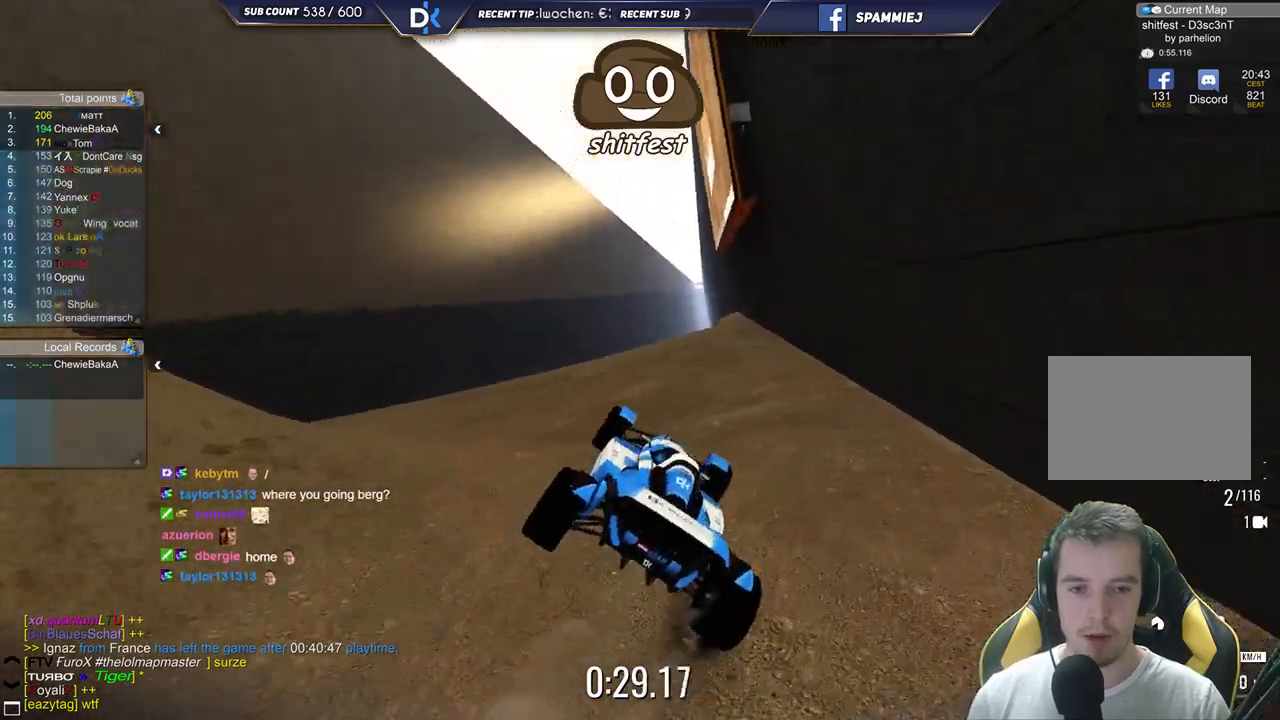
{"keys": ["right", "up"]}
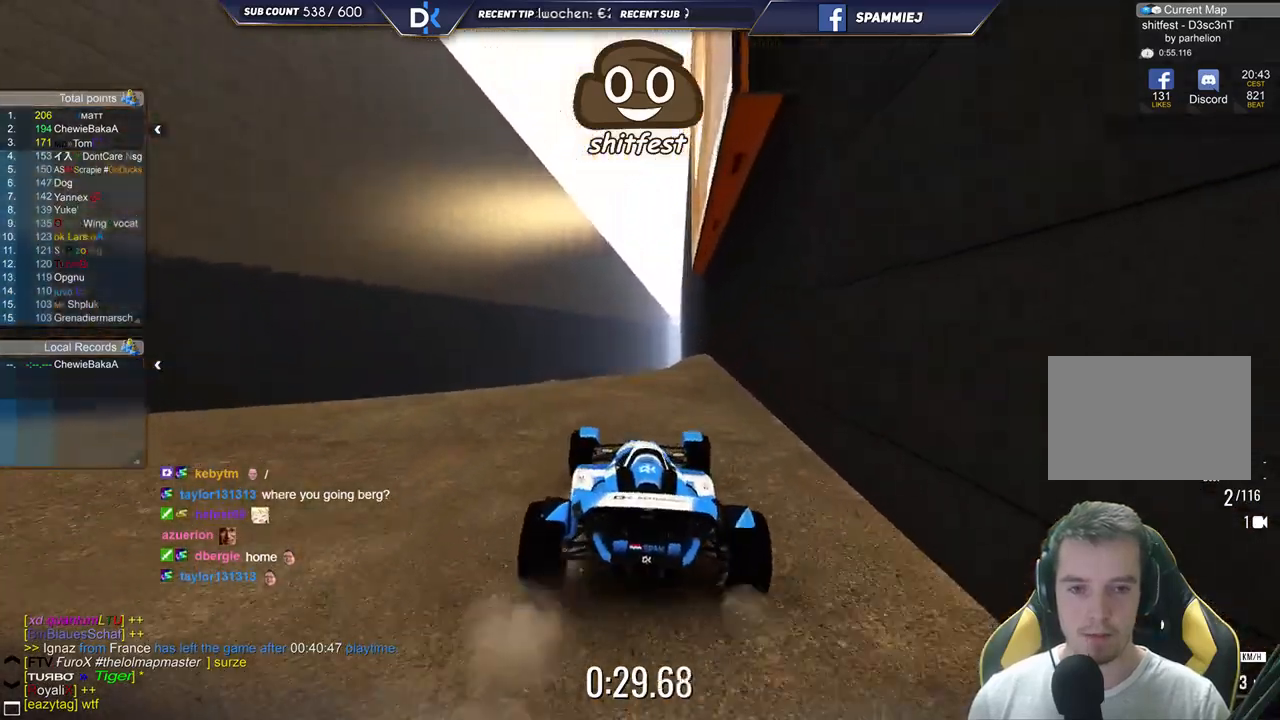
{"keys": ["left", "up"], "events": [[217, "right", "up"], [317, "left", "down"]]}
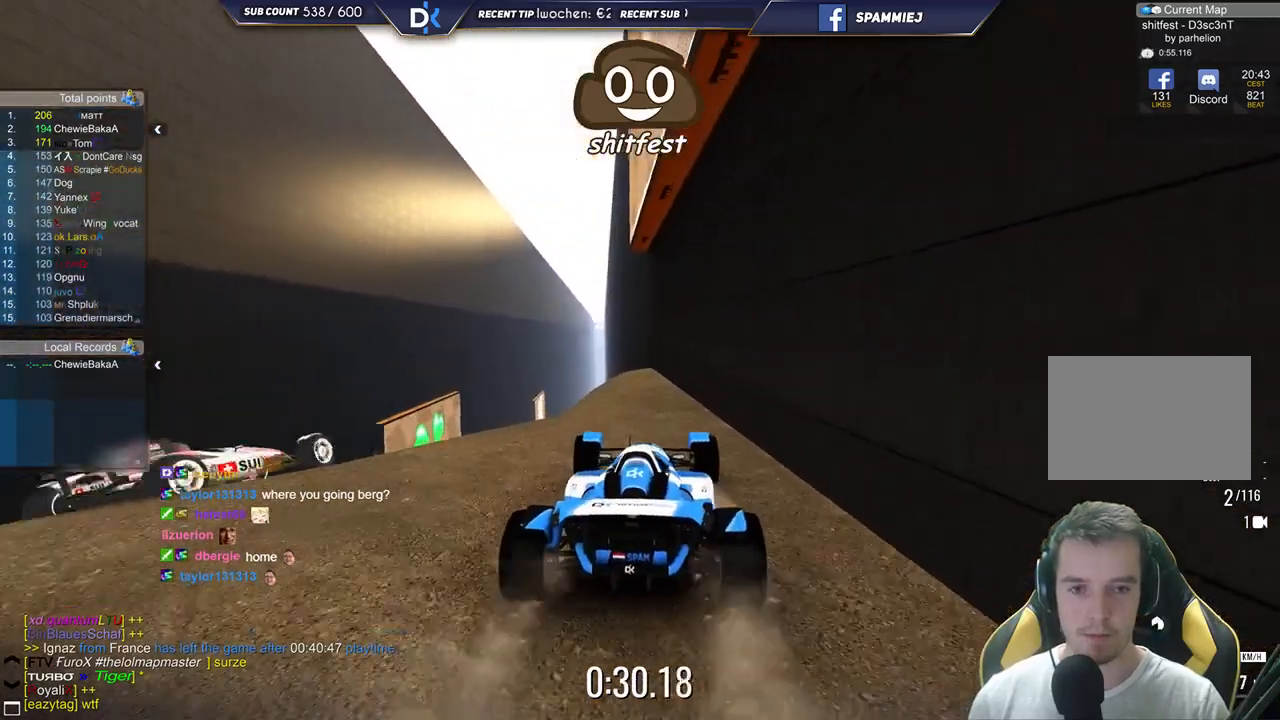
{"keys": ["left", "up"], "events": [[17, "left", "up"], [150, "left", "down"], [300, "left", "up"], [467, "left", "down"]]}
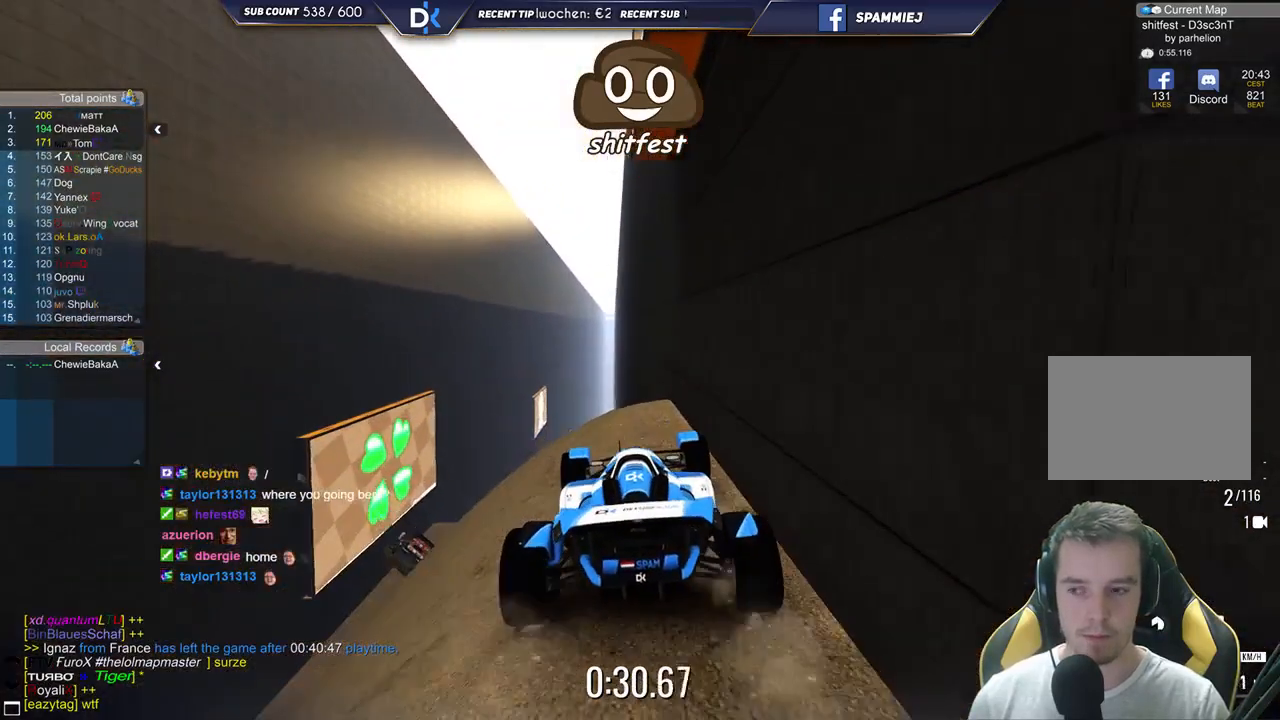
{"keys": ["right", "up"], "events": [[150, "left", "up"], [417, "right", "down"]]}
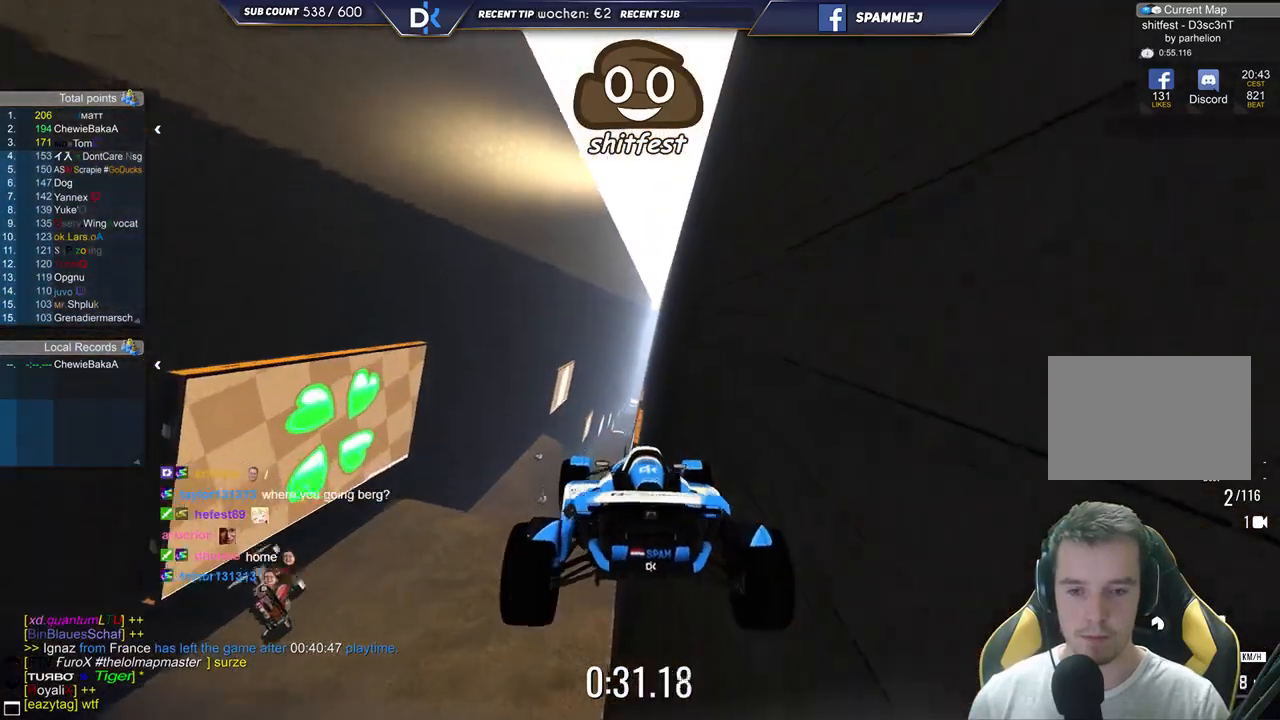
{"keys": ["right", "up"], "events": []}
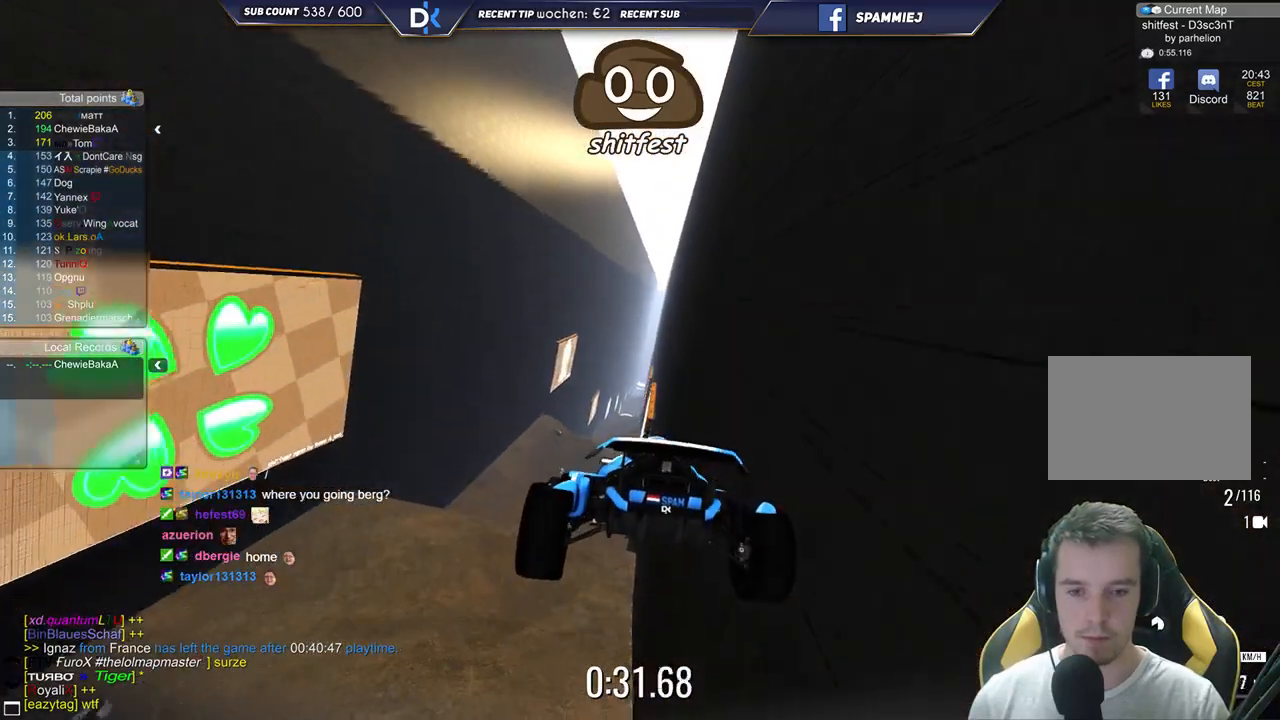
{"keys": ["left", "up"], "events": [[267, "down", "down"], [317, "right", "up"], [383, "down", "up"], [417, "left", "down"]]}
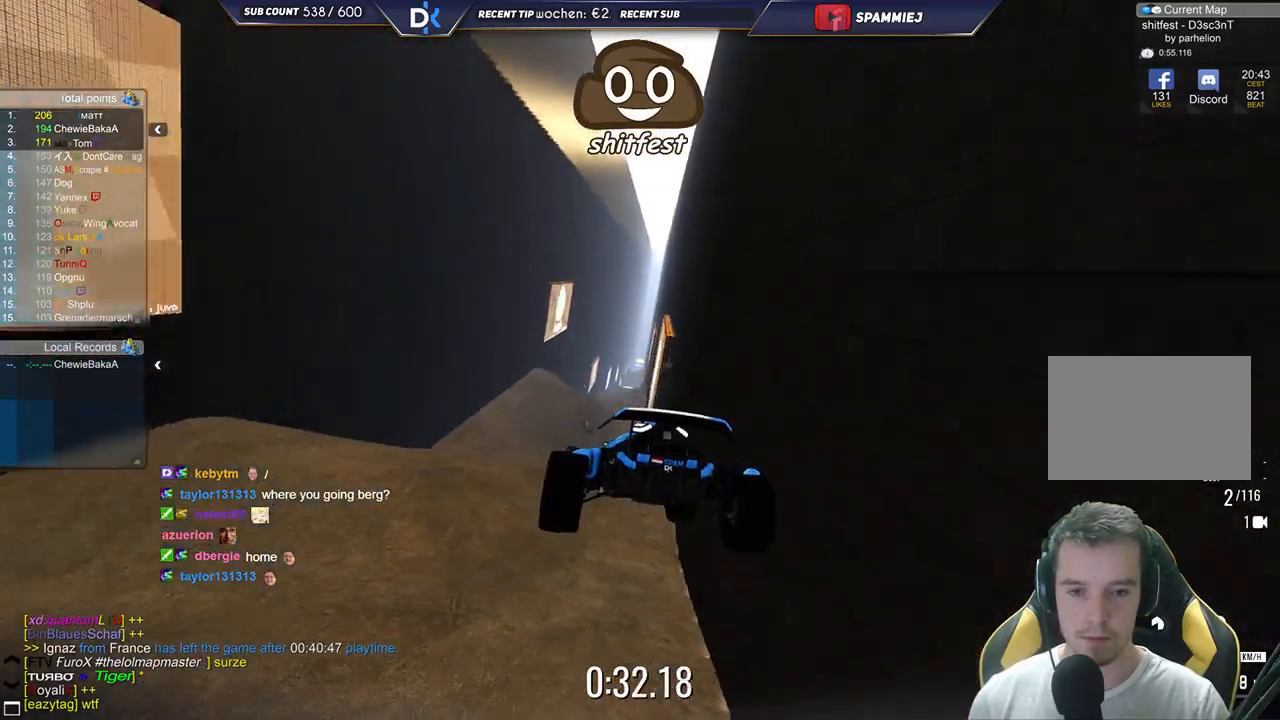
{"keys": ["up"], "events": [[117, "left", "up"], [233, "left", "down"], [350, "left", "up"]]}
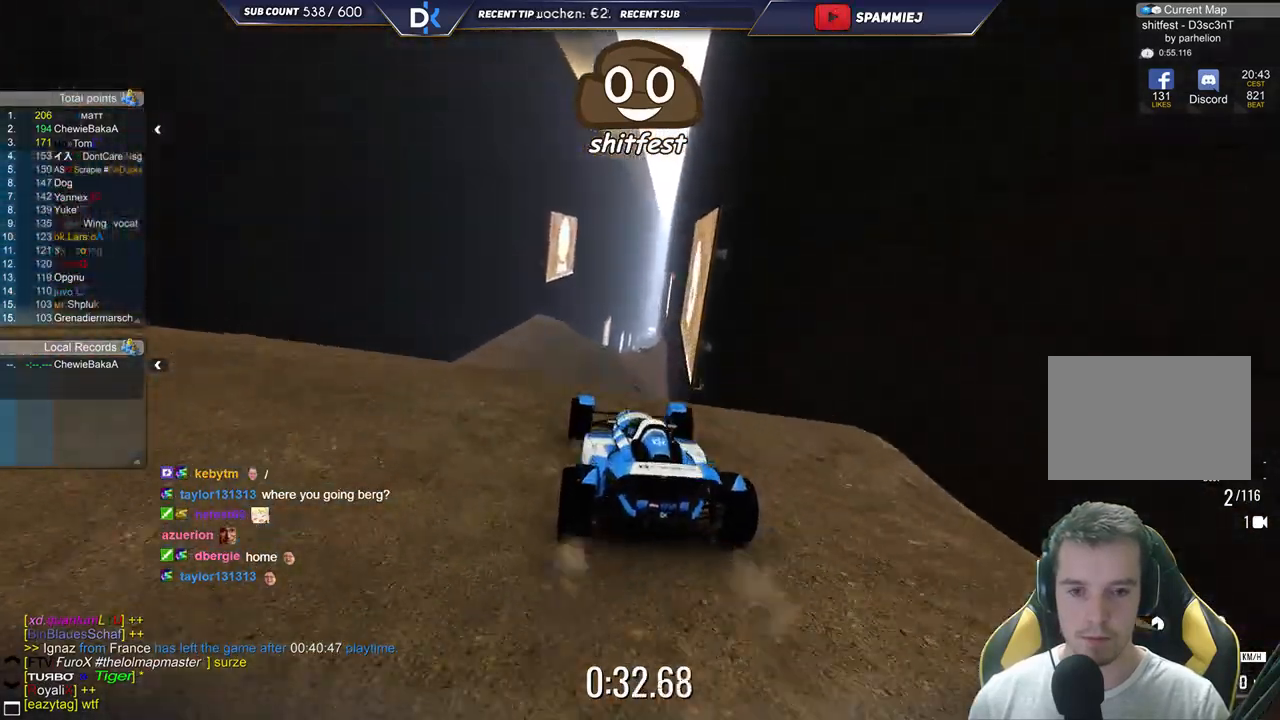
{"keys": ["right", "up"], "events": [[117, "right", "down"]]}
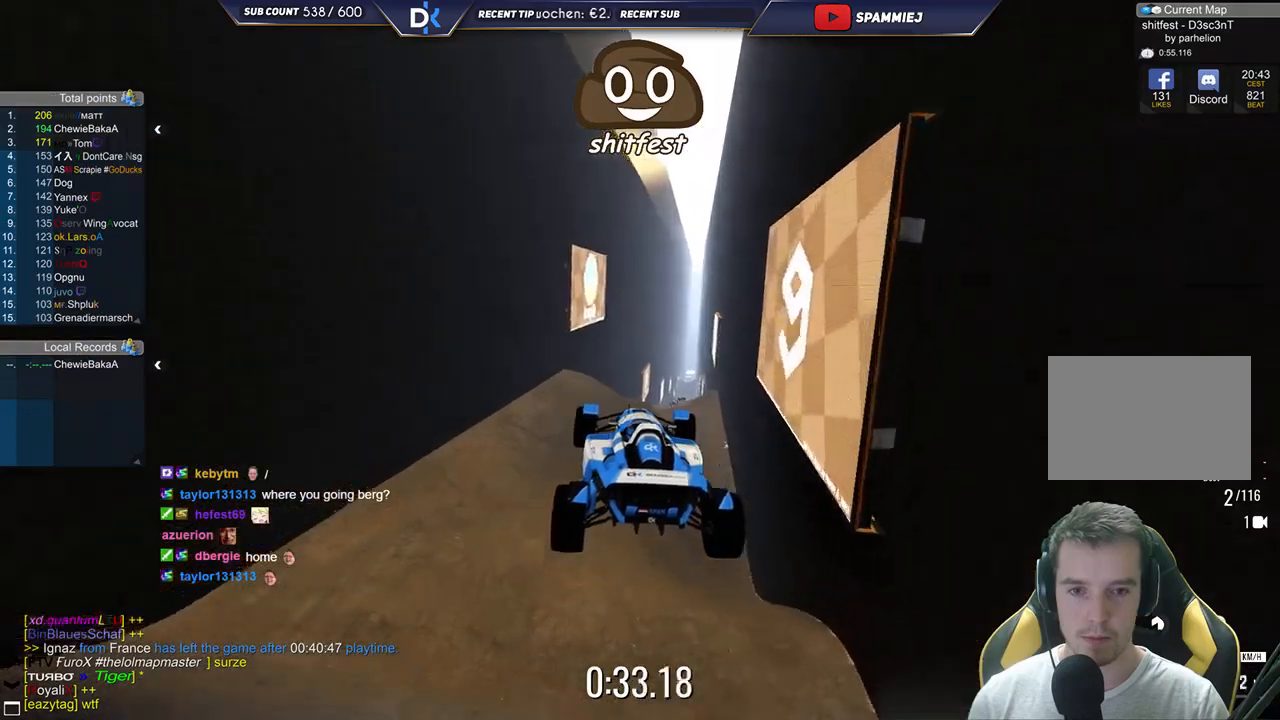
{"keys": ["up"], "events": [[183, "right", "up"], [300, "left", "down"], [483, "left", "up"]]}
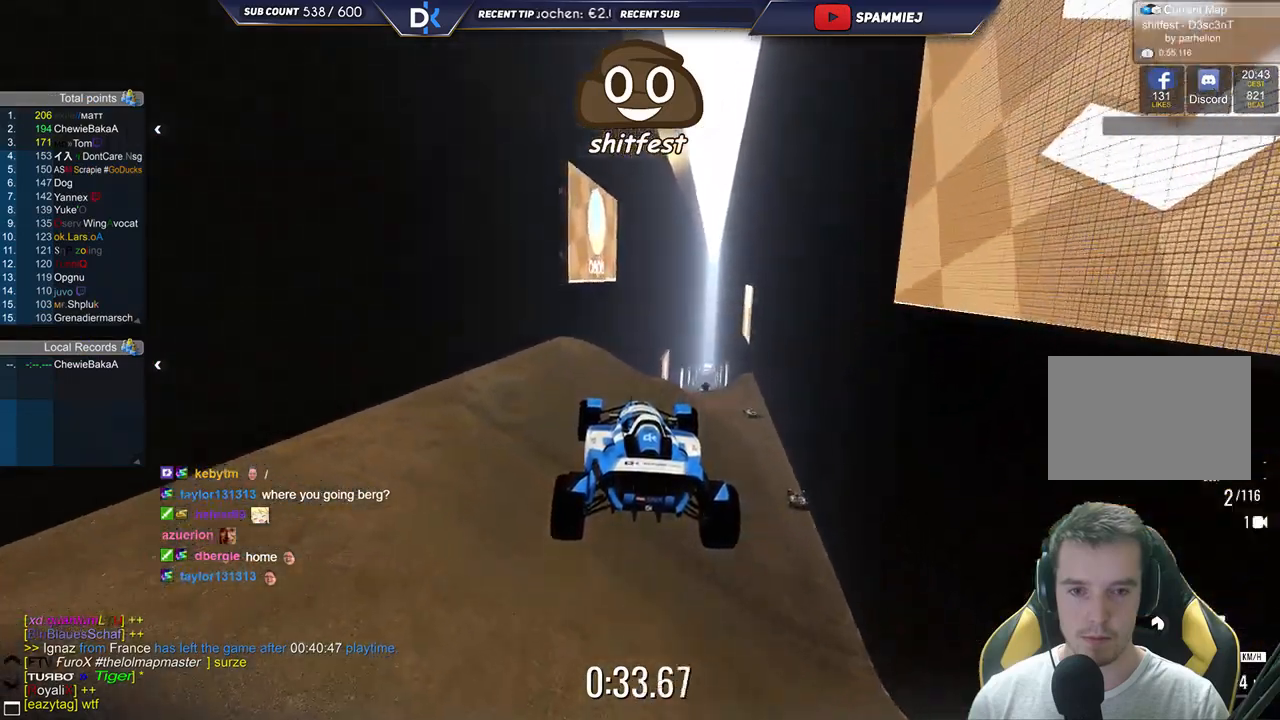
{"keys": ["up"], "events": []}
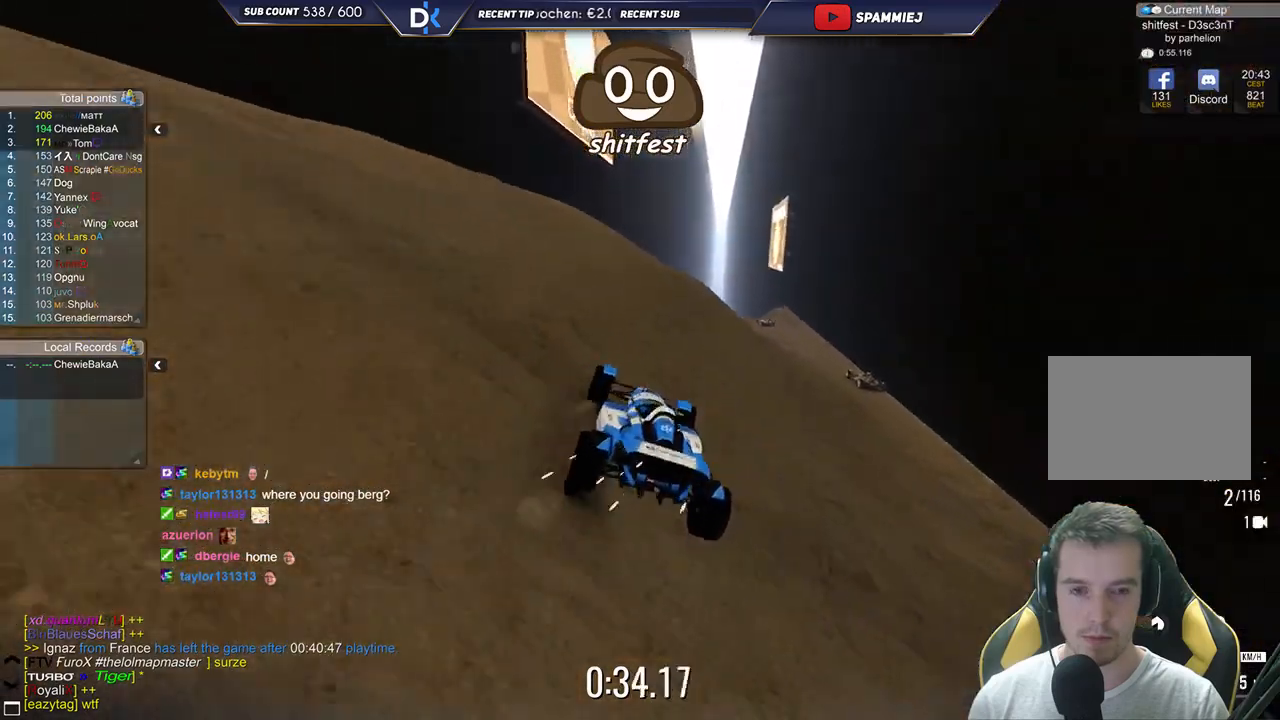
{"keys": ["up"], "events": []}
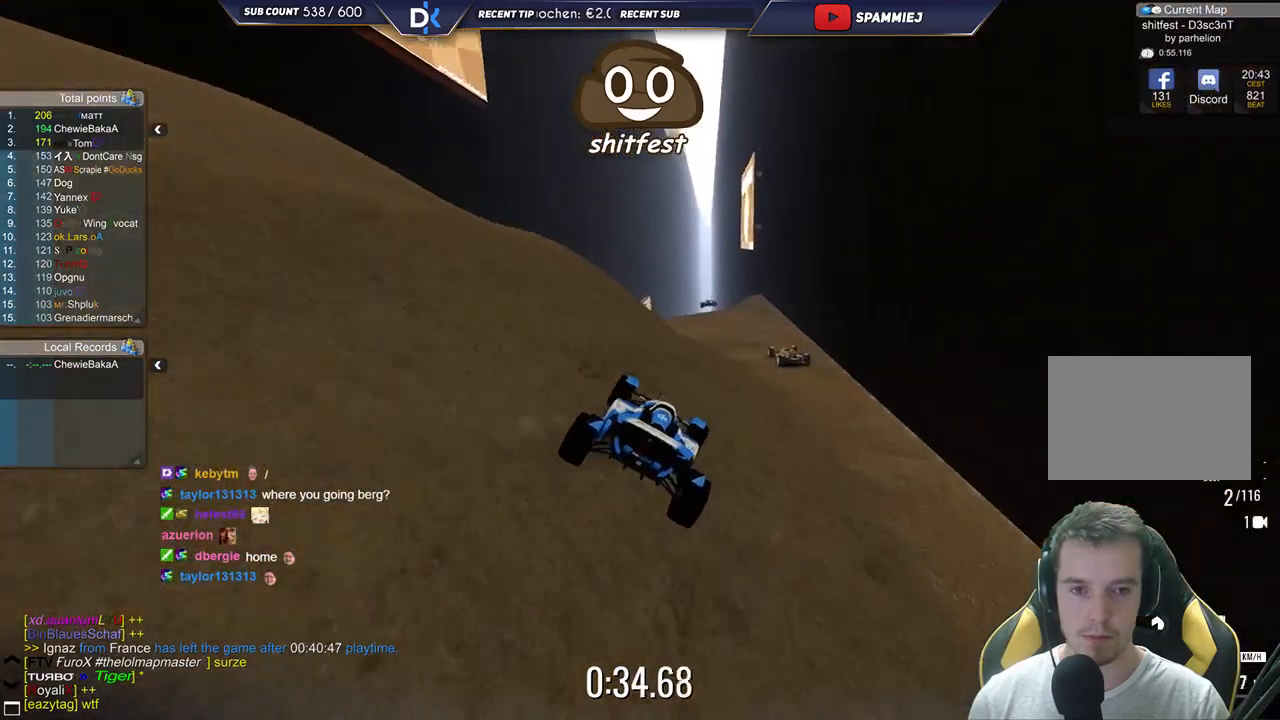
{"keys": ["up"], "events": [[50, "left", "down"], [500, "left", "up"]]}
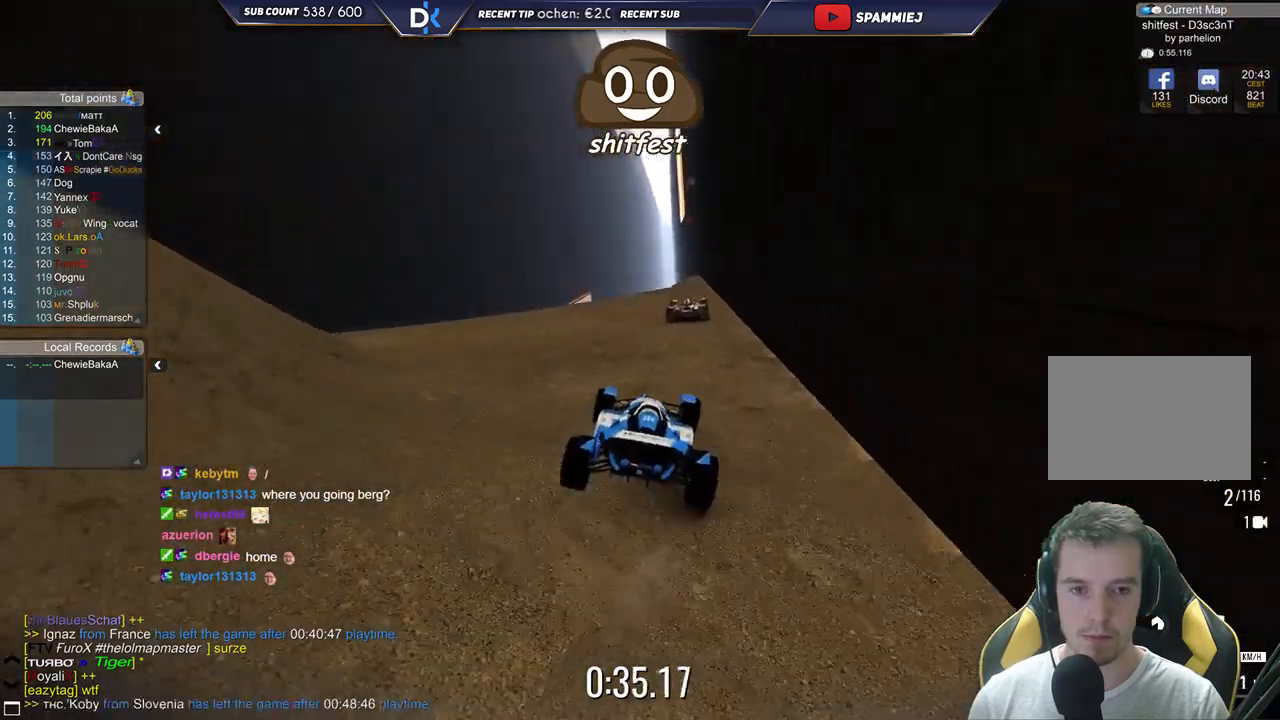
{"keys": ["up"], "events": [[350, "left", "down"], [483, "left", "up"]]}
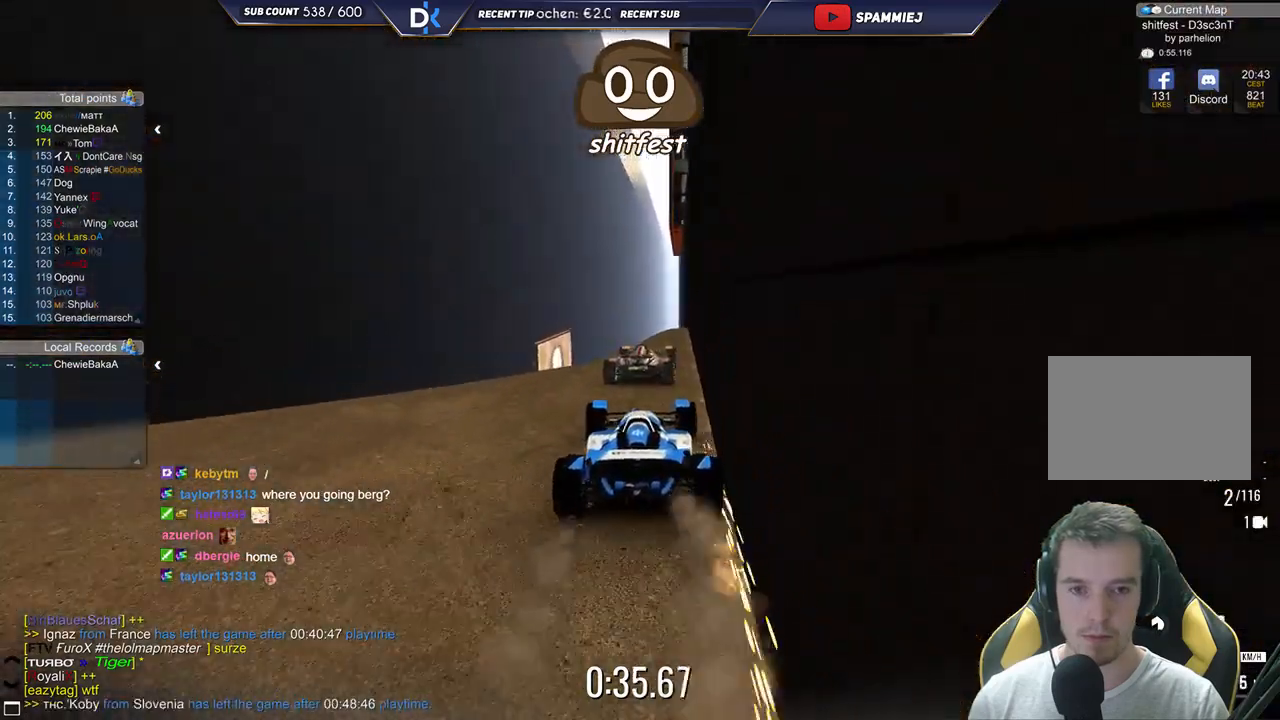
{"keys": ["left", "up"], "events": [[117, "left", "down"], [267, "left", "up"], [450, "left", "down"]]}
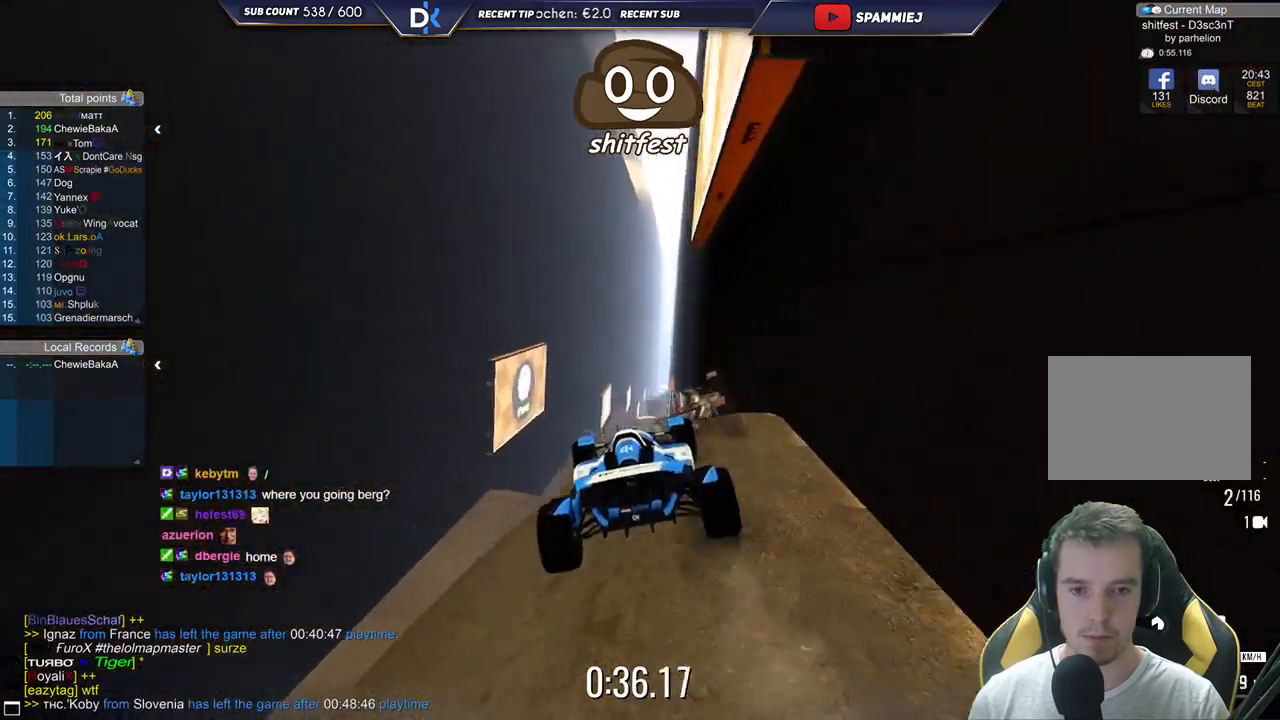
{"keys": ["right", "up"], "events": [[167, "left", "up"], [250, "right", "down"]]}
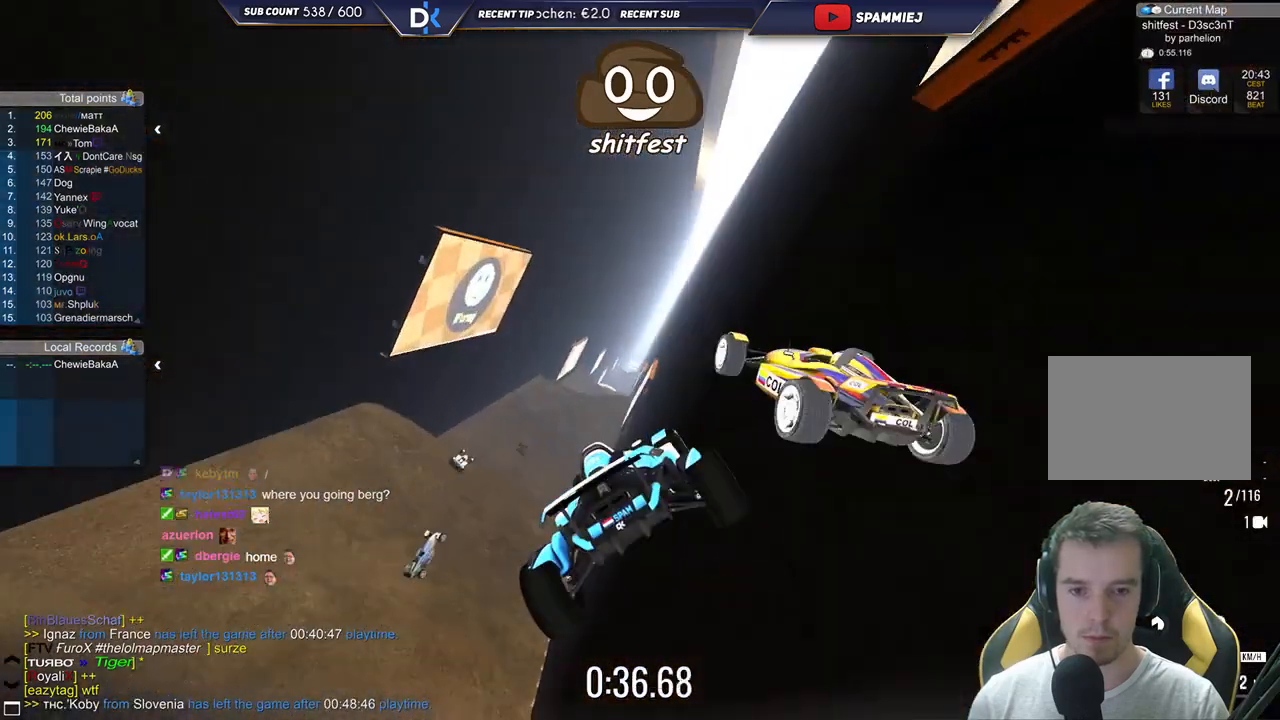
{"keys": ["down", "right", "up"], "events": [[50, "down", "down"]]}
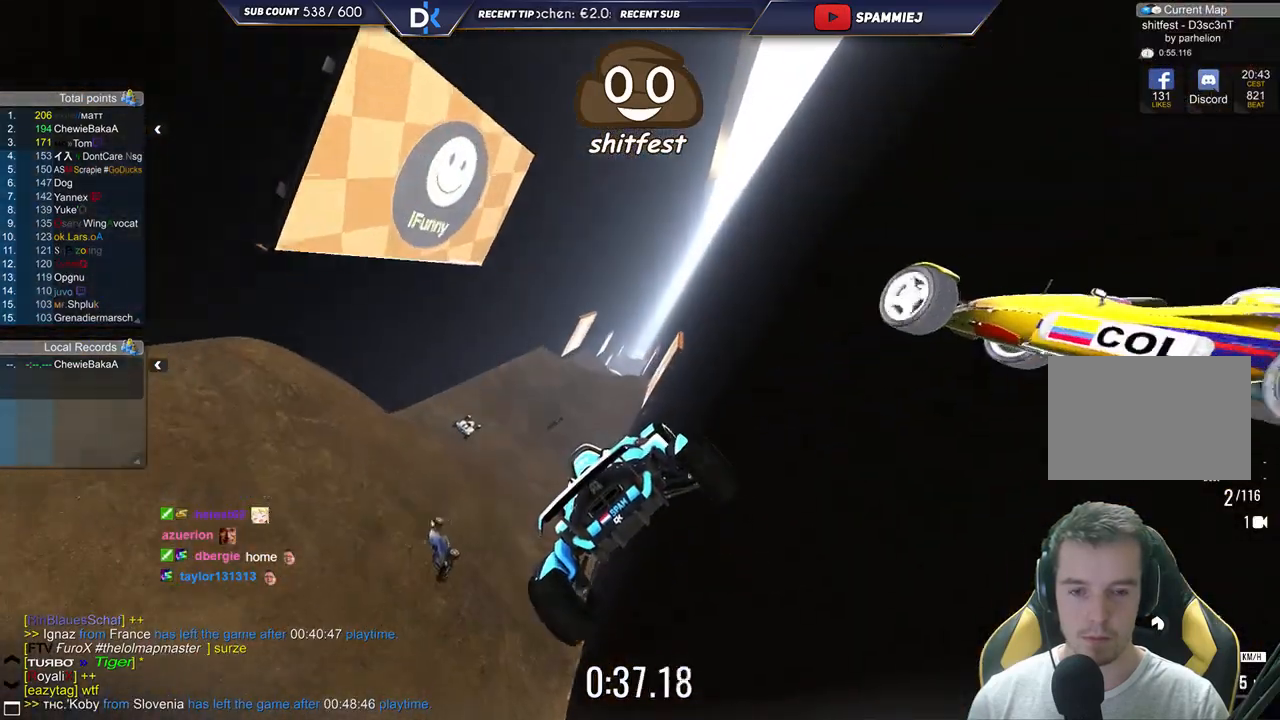
{"keys": ["down", "right", "up"], "events": []}
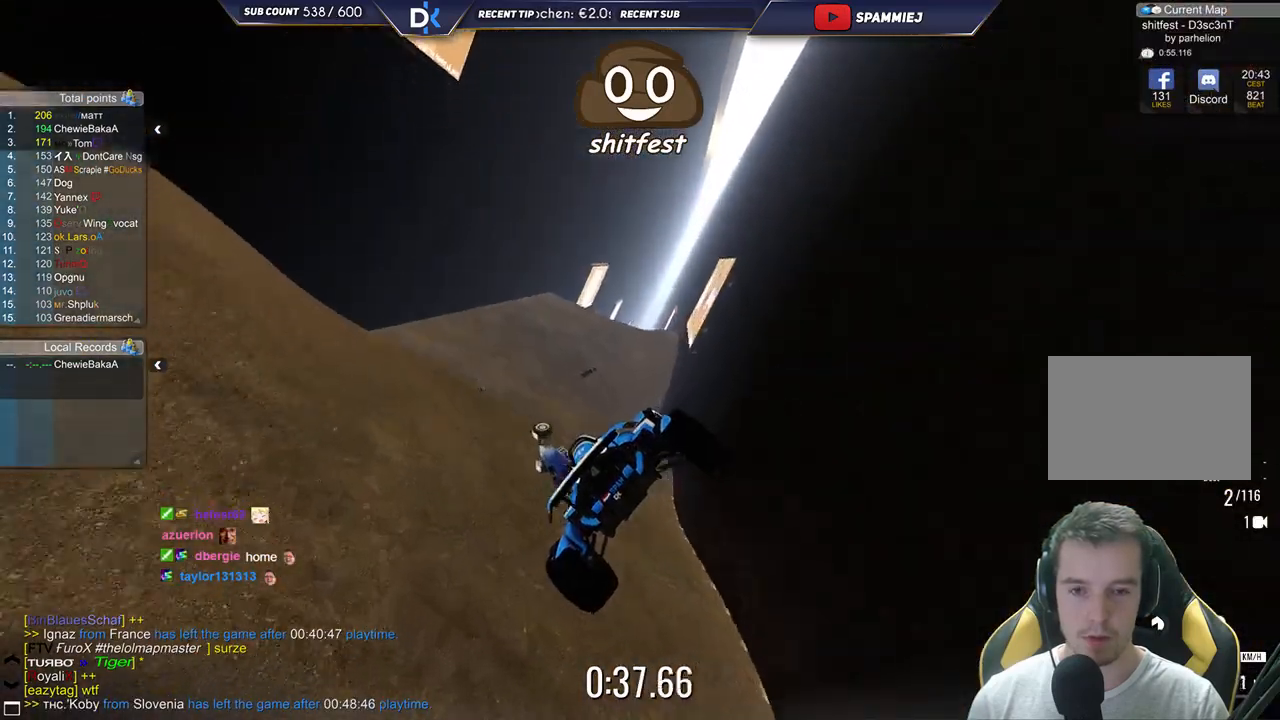
{"keys": ["down", "right", "up"], "events": []}
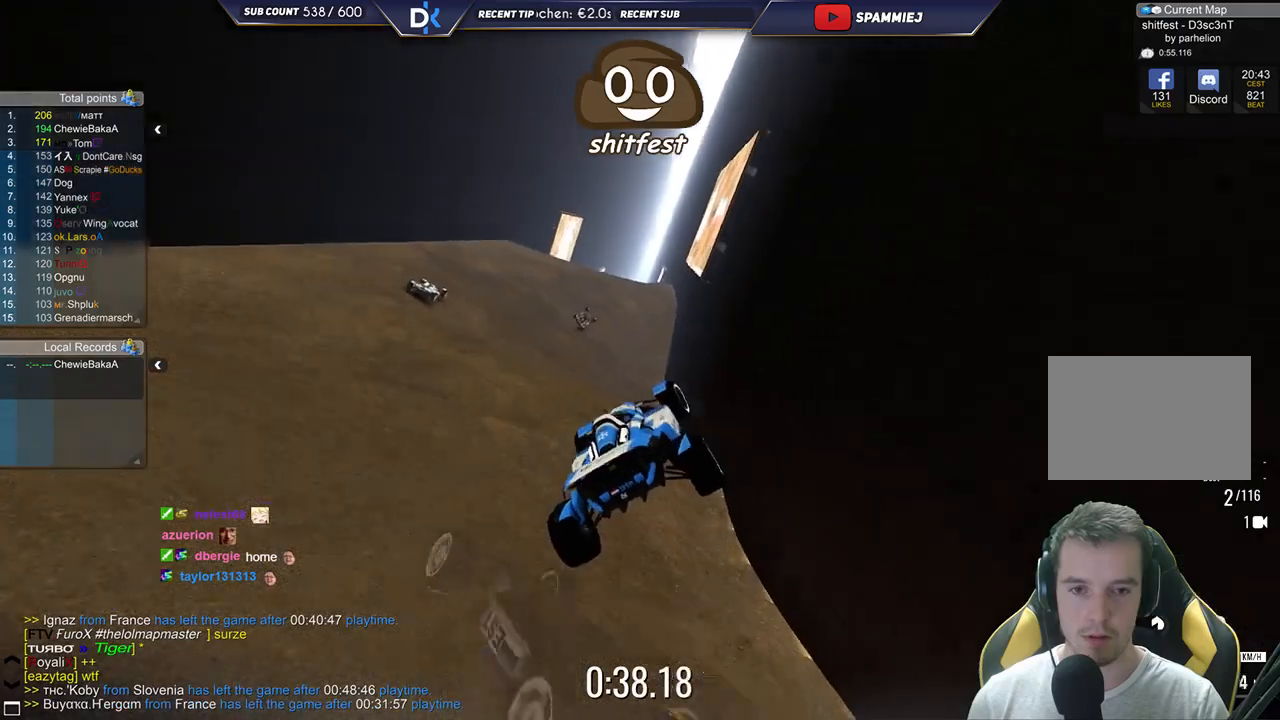
{"keys": ["up"], "events": [[33, "down", "up"], [50, "right", "up"], [133, "left", "down"], [500, "left", "up"]]}
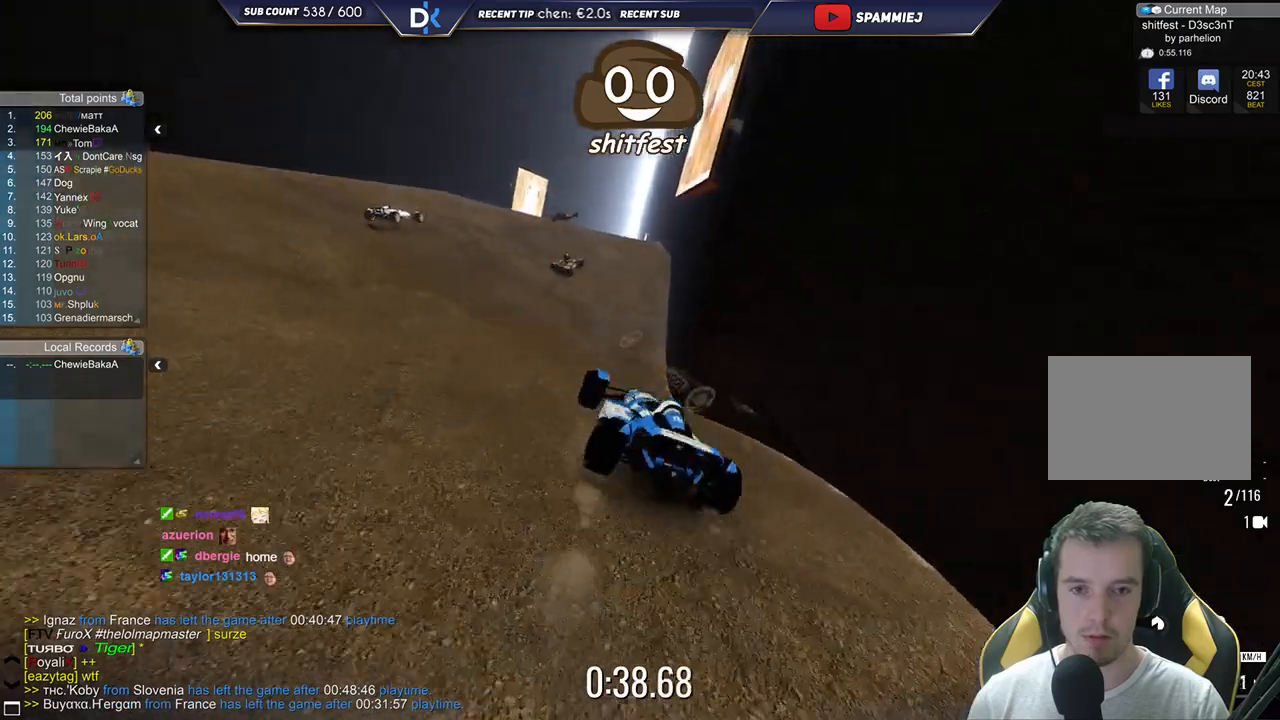
{"keys": ["down", "right", "up"], "events": [[100, "right", "down"], [267, "down", "down"]]}
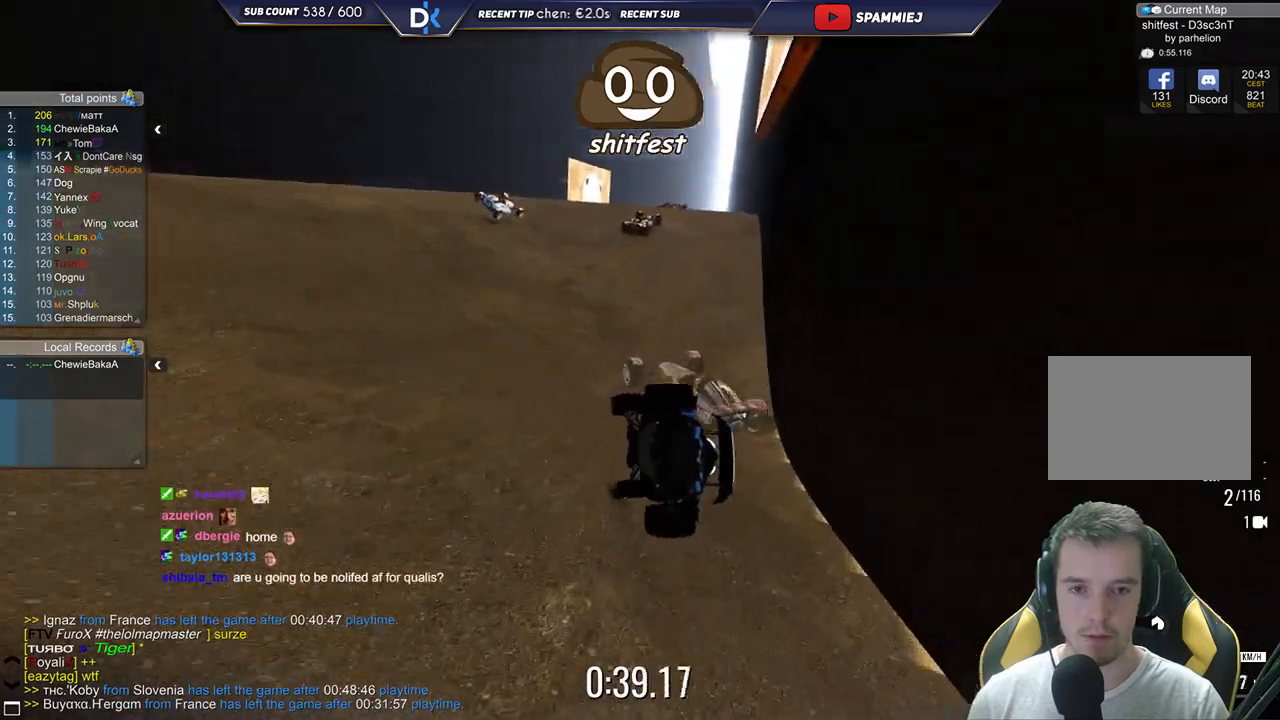
{"keys": ["right", "up"], "events": [[133, "down", "up"]]}
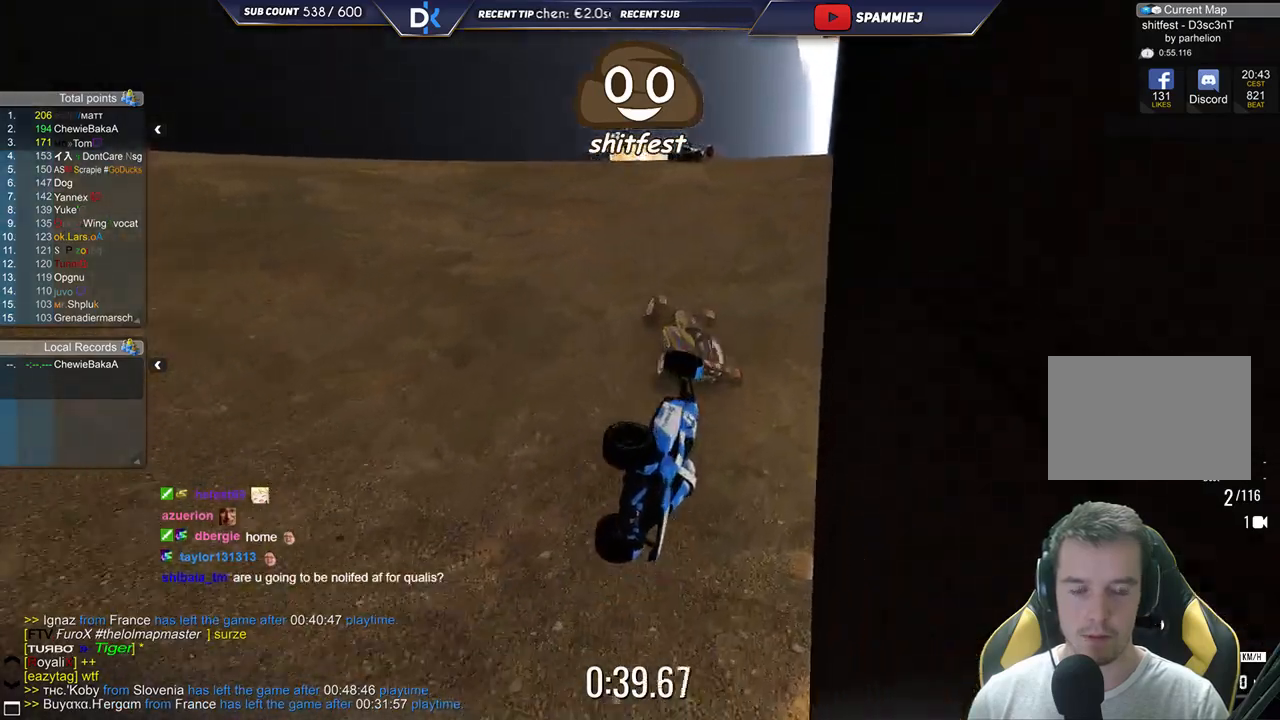
{"keys": ["up"], "events": [[433, "right", "up"]]}
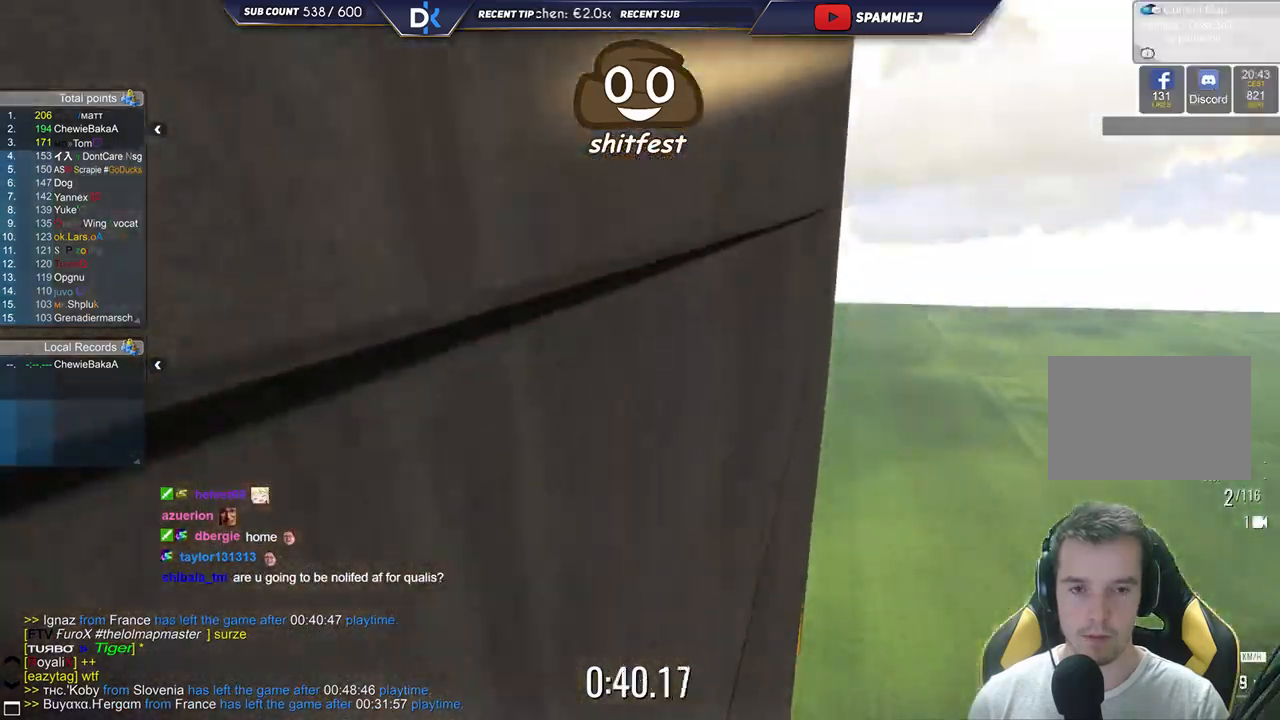
{"keys": ["up"], "events": []}
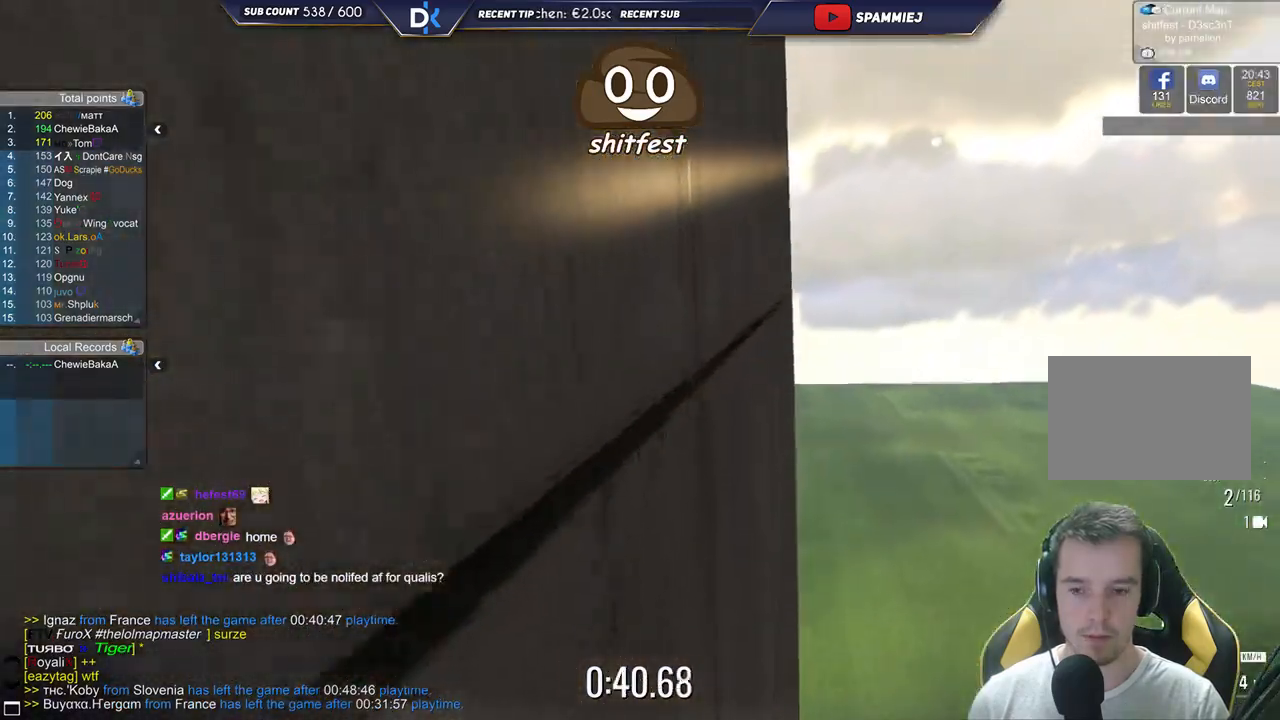
{"keys": ["up"], "events": []}
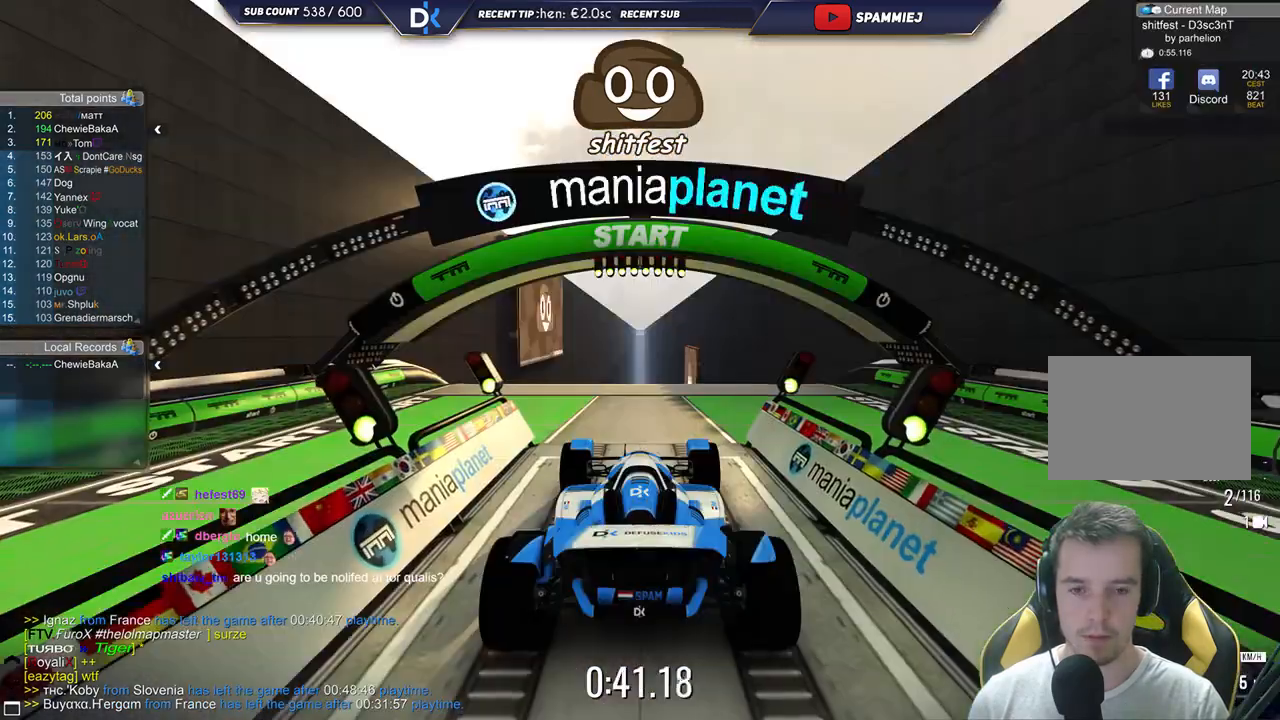
{"keys": ["left", "up"], "events": [[500, "left", "down"]]}